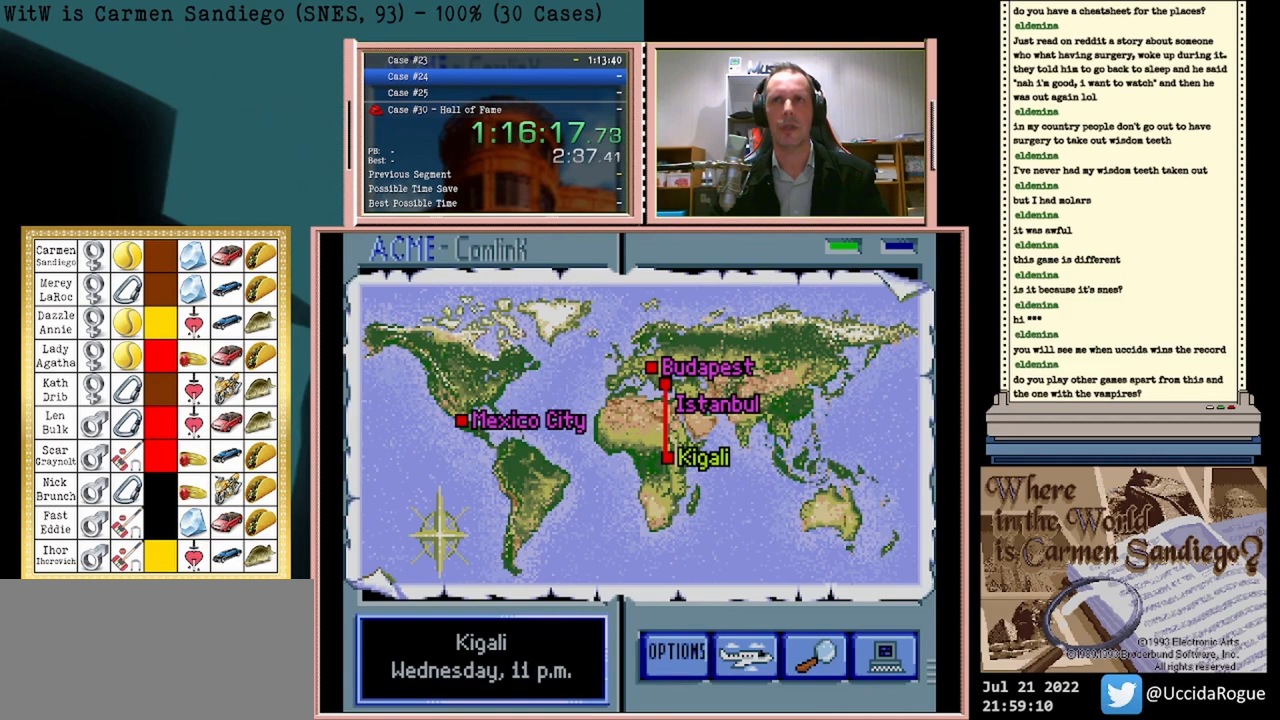
Gameplay with a controller (Nintendo layout); each line is a JSON object with the inputs held at the frame after it. "events" lists button and stick changes between this image and that frame as [ms after this image, input, new state], when the widget could be followed in between. Not read: L2 L3 R2 R3 left_stick right_stick.
{"buttons": ["A"], "events": []}
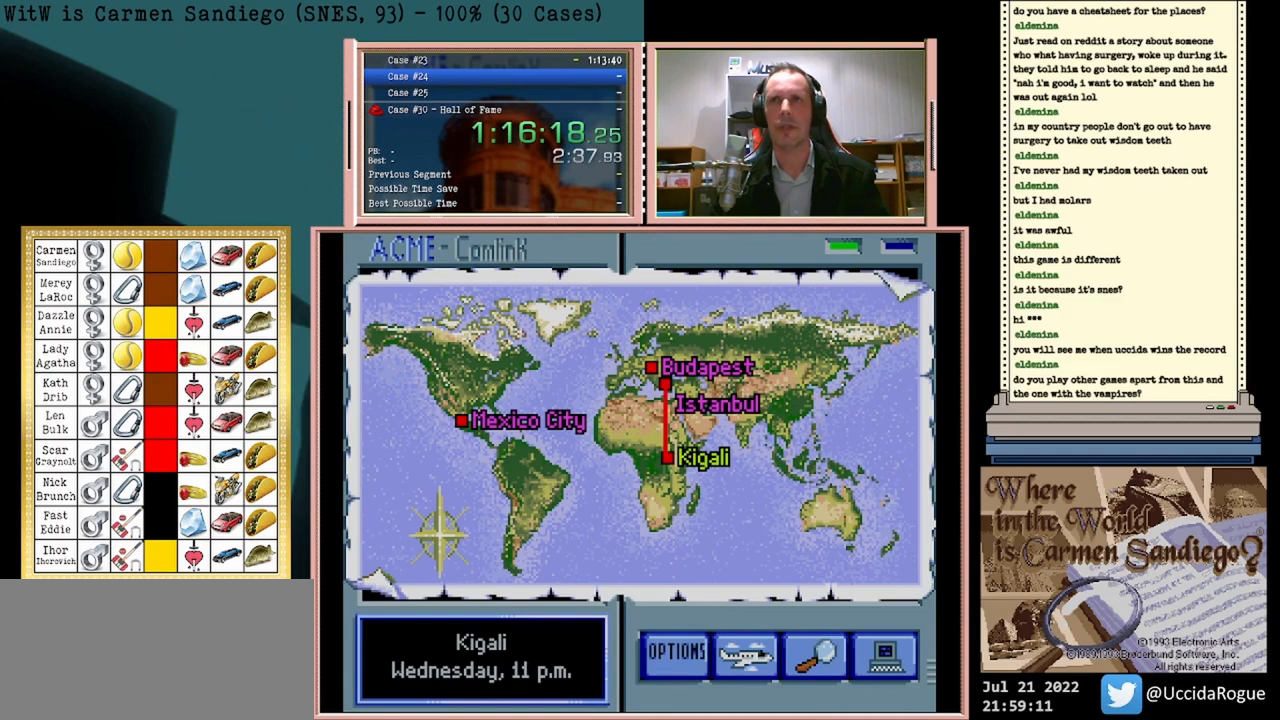
{"buttons": ["A"], "events": []}
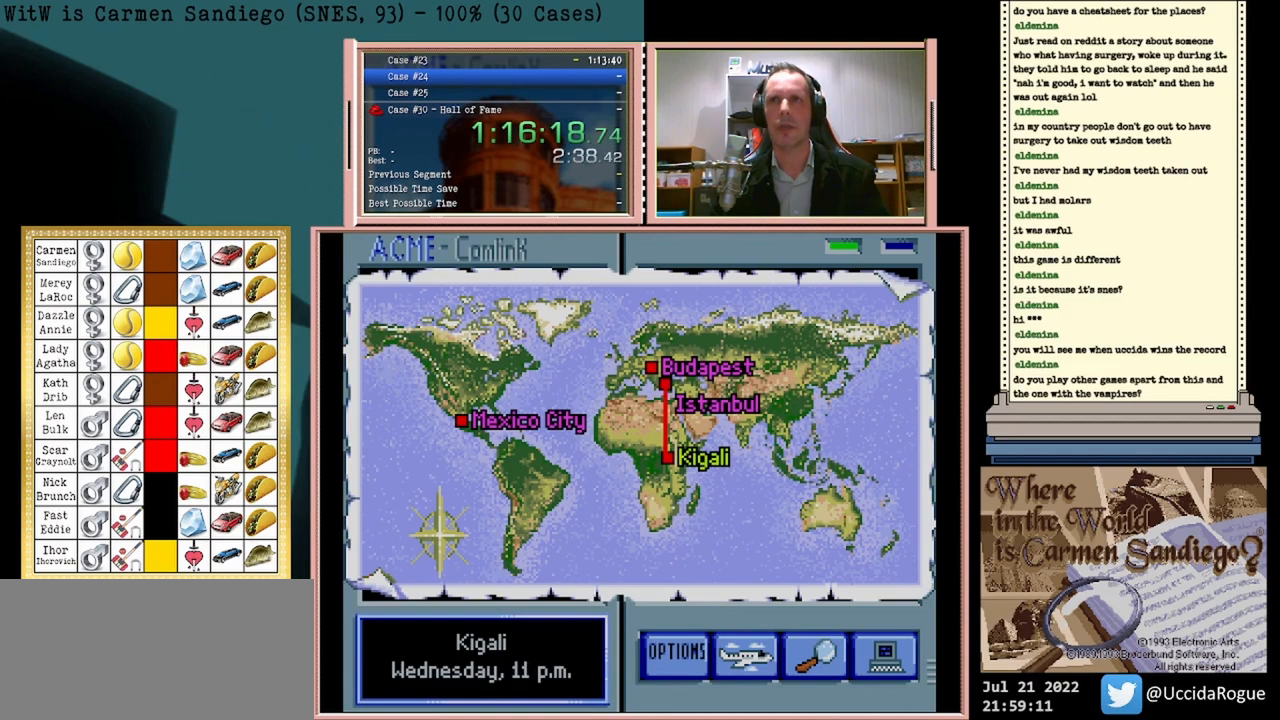
{"buttons": ["A"], "events": []}
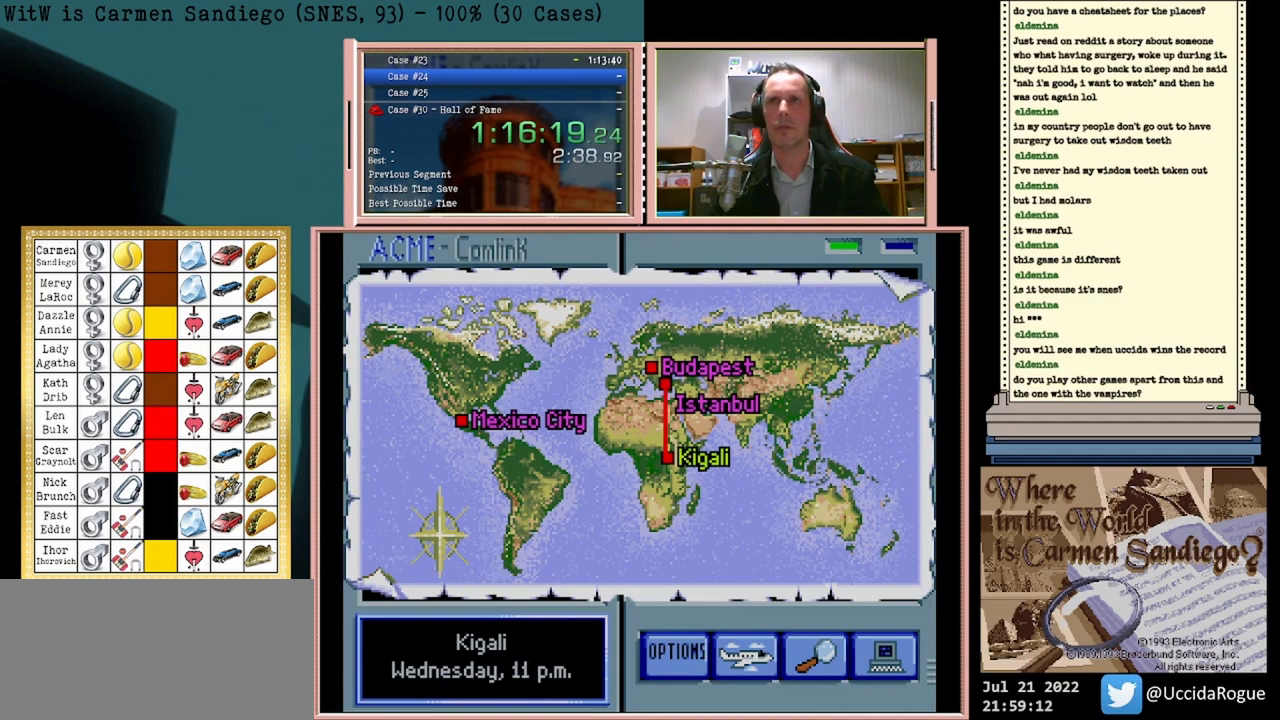
{"buttons": ["A"], "events": []}
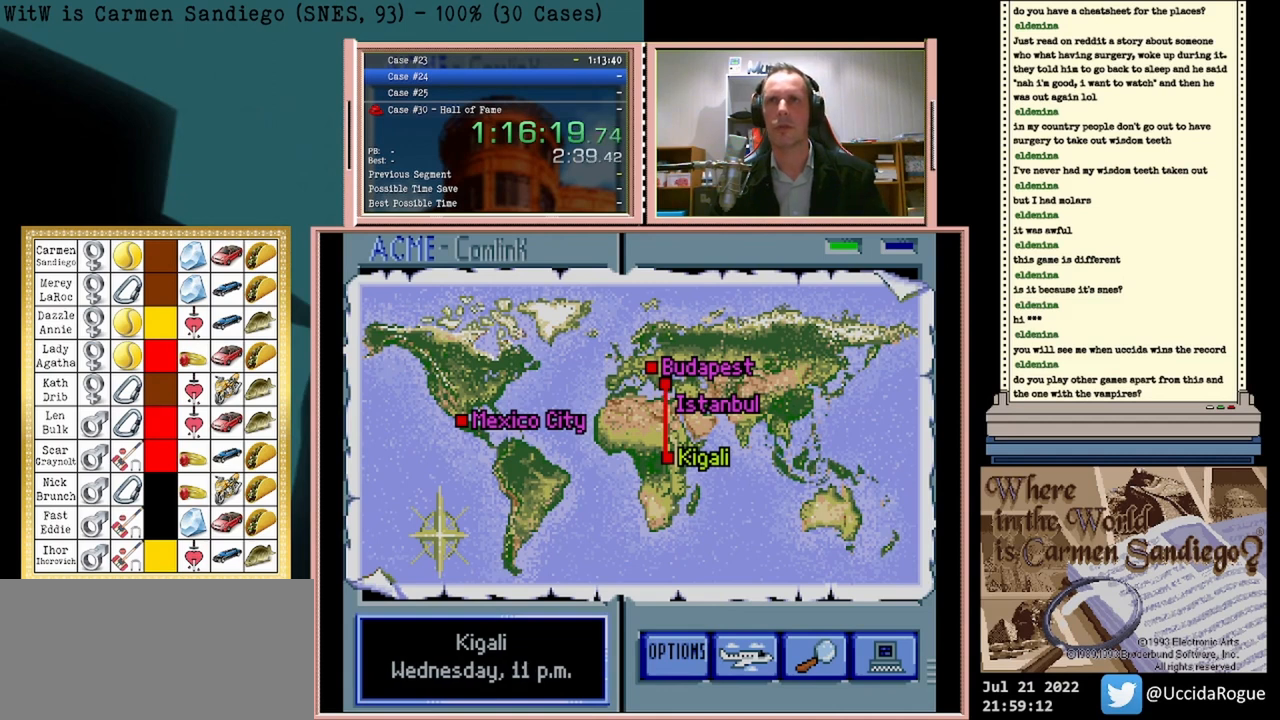
{"buttons": ["A"], "events": []}
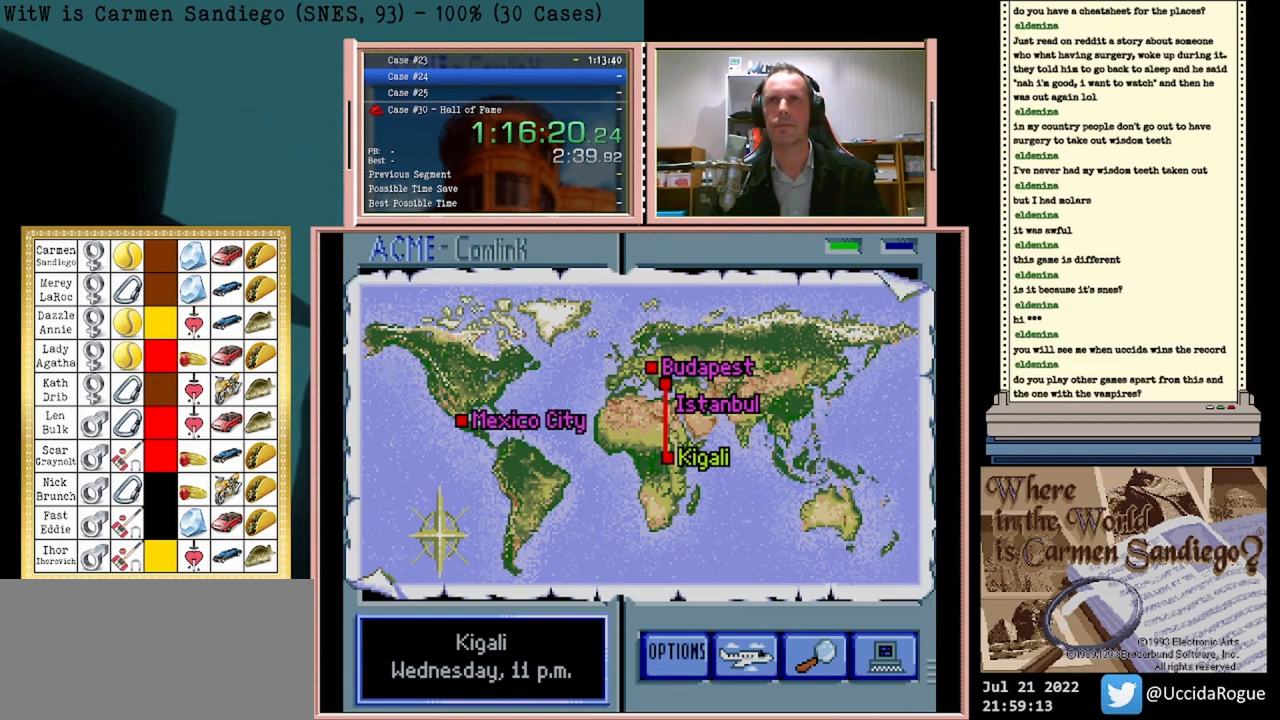
{"buttons": ["A"], "events": []}
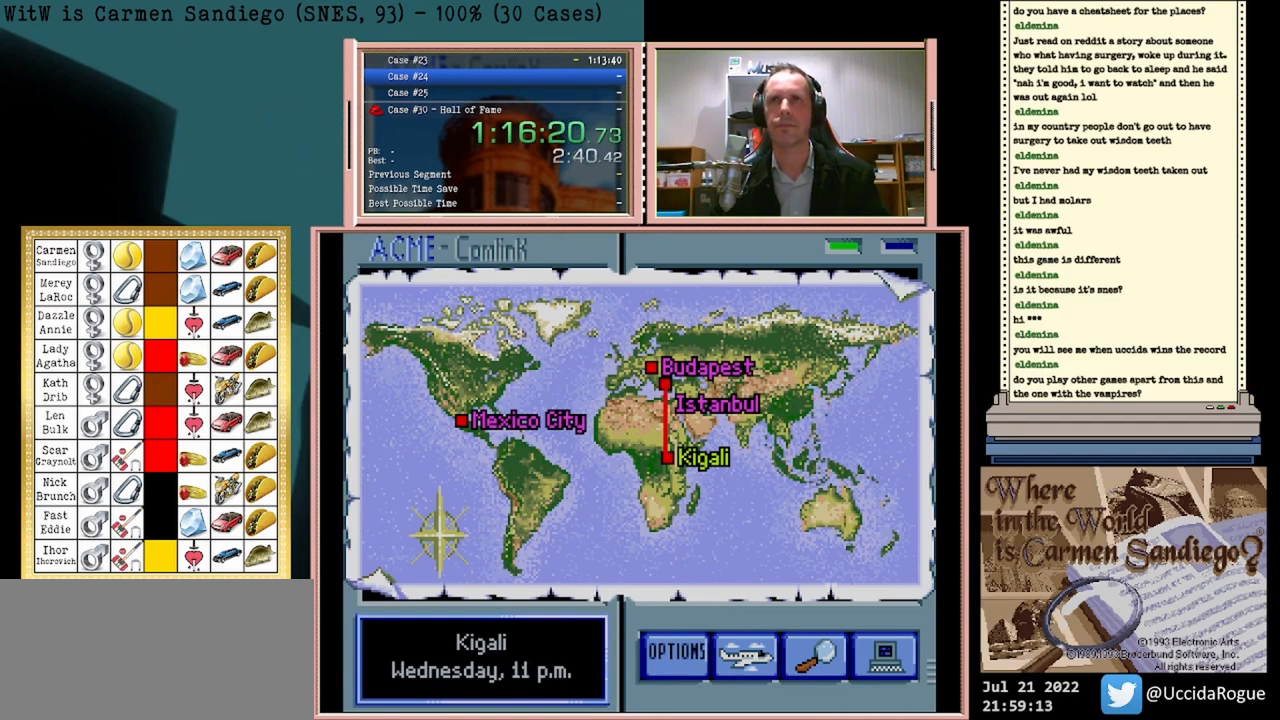
{"buttons": ["A"], "events": []}
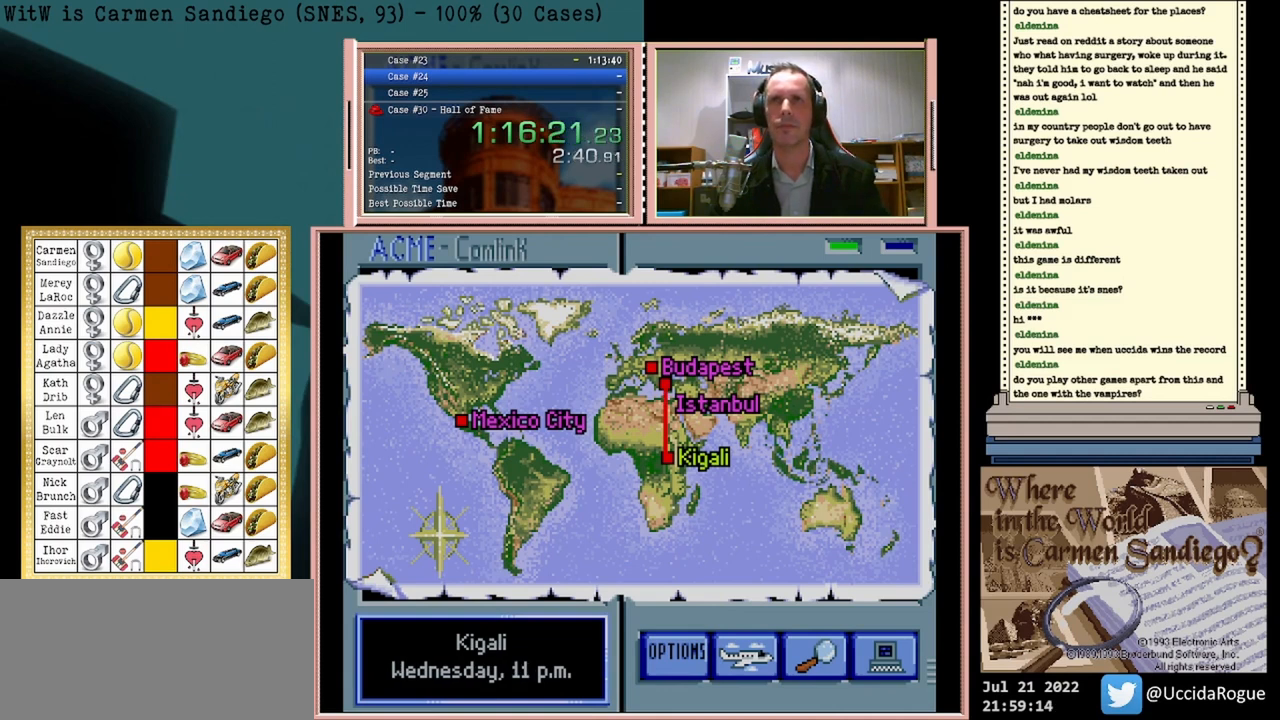
{"buttons": ["A"], "events": []}
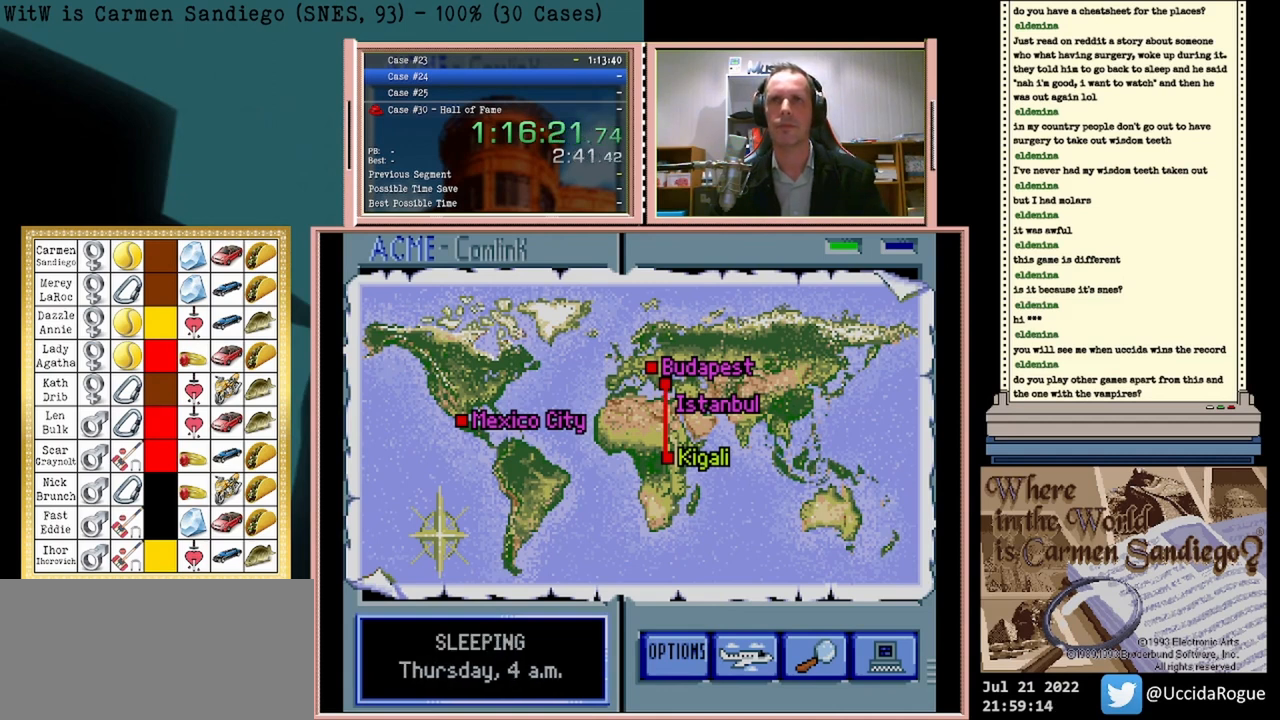
{"buttons": ["A"], "events": []}
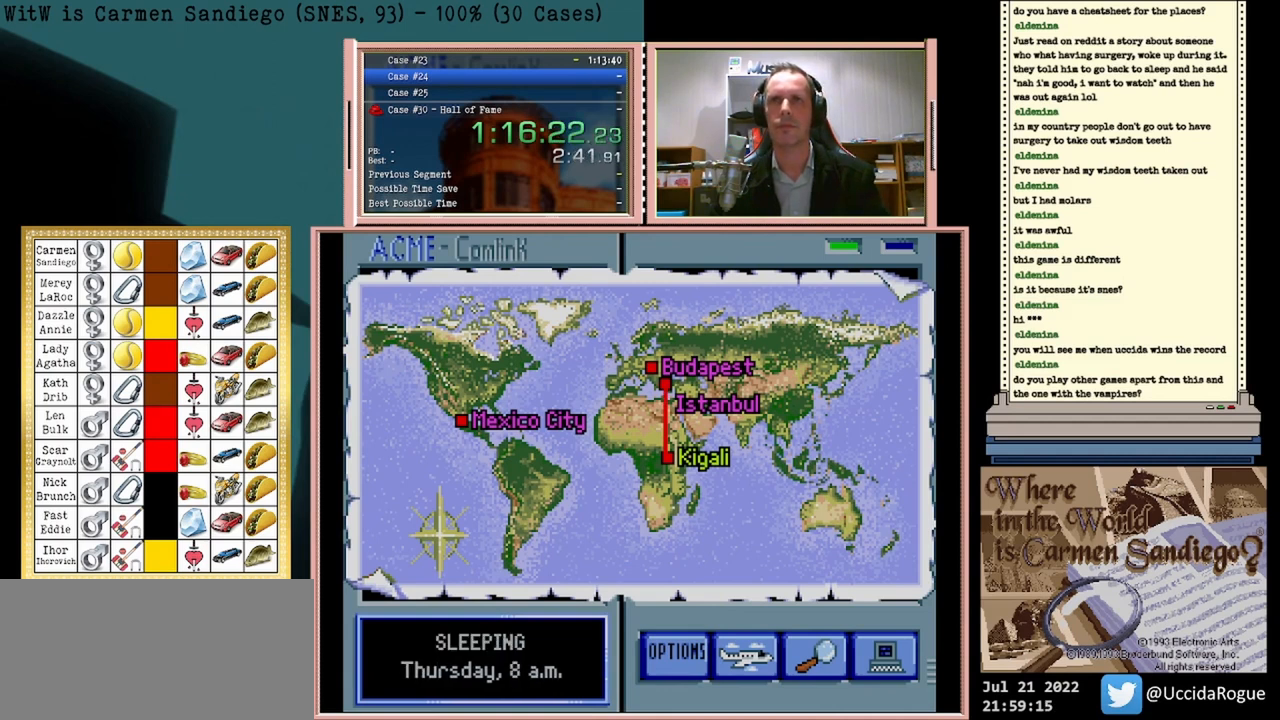
{"buttons": ["A"], "events": []}
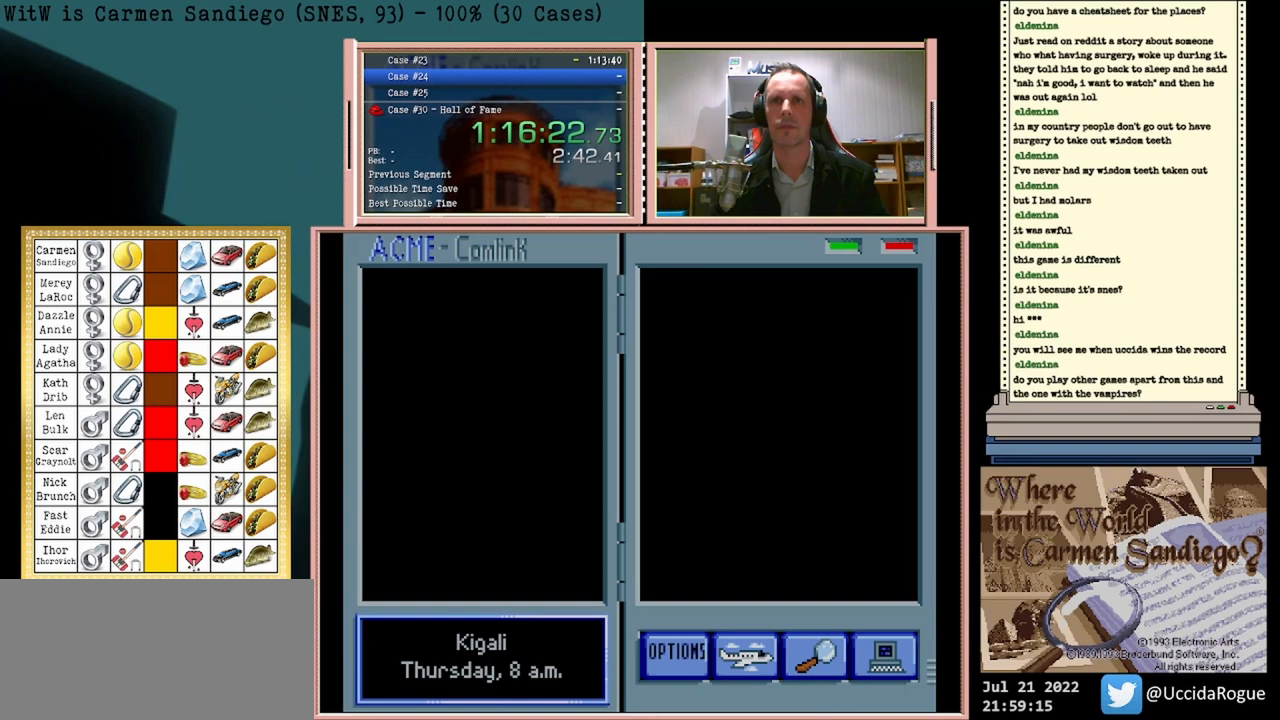
{"buttons": ["A"], "events": []}
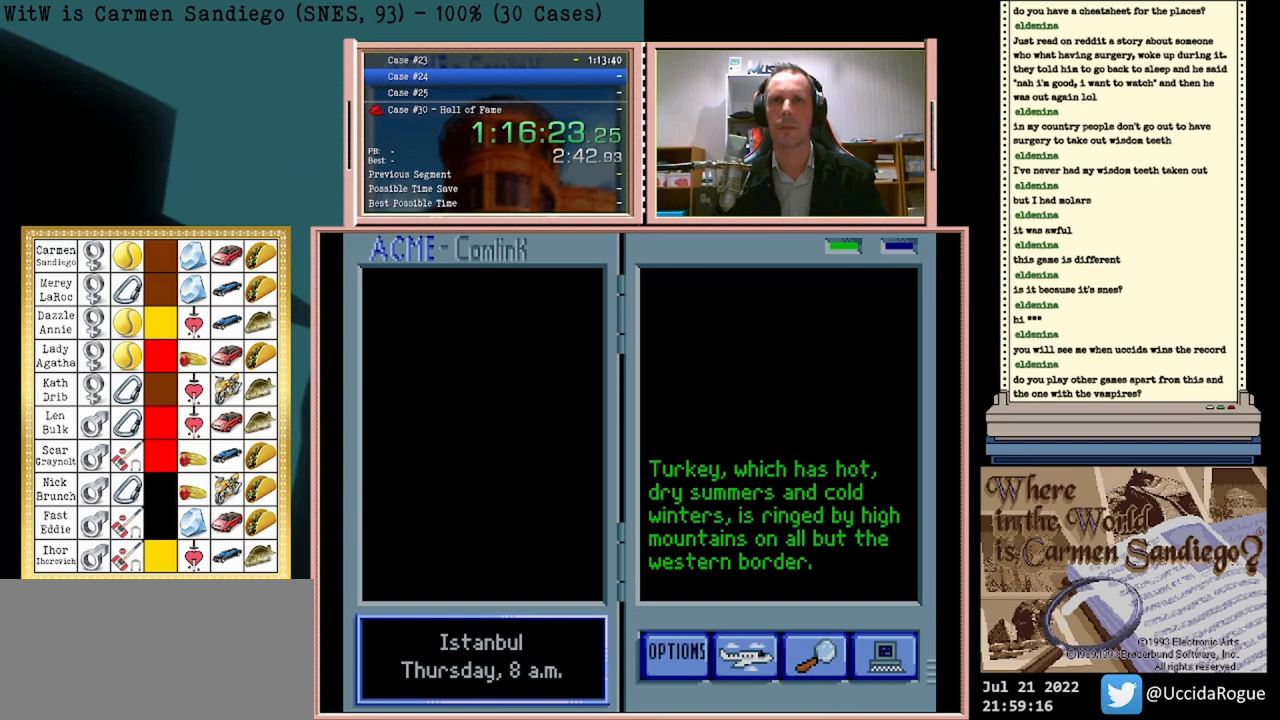
{"buttons": ["A"], "events": []}
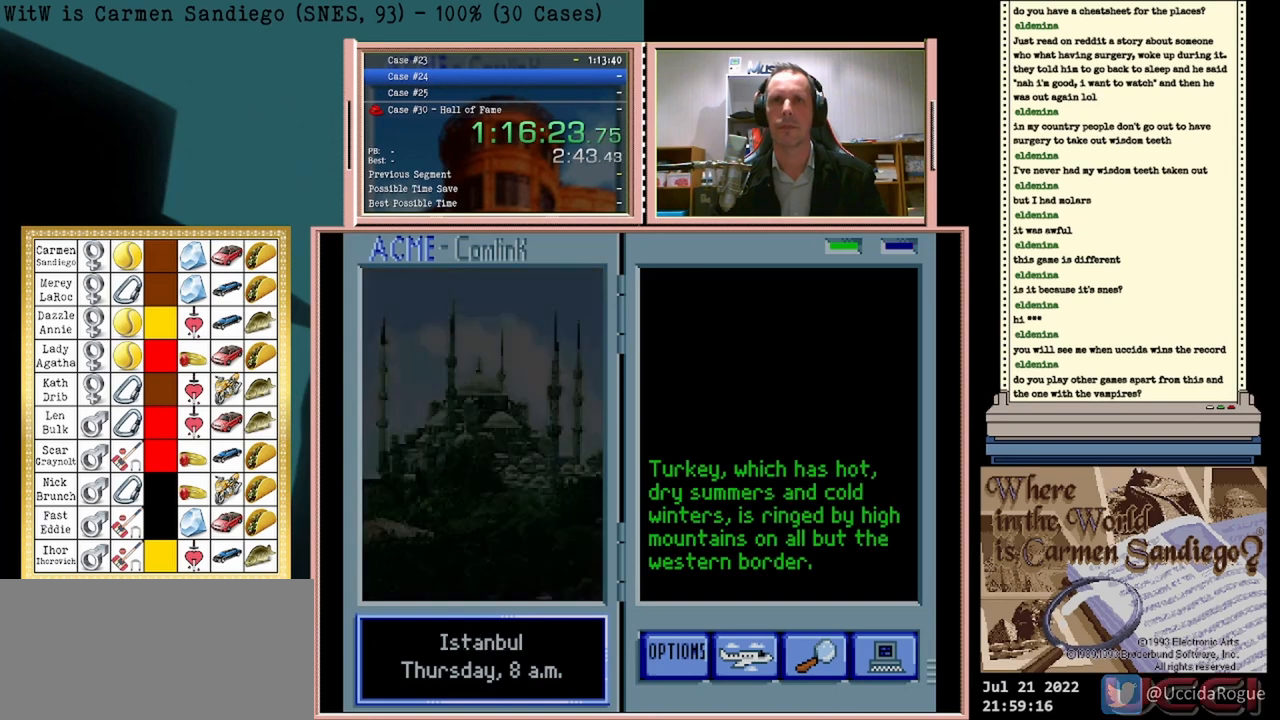
{"buttons": ["A"], "events": []}
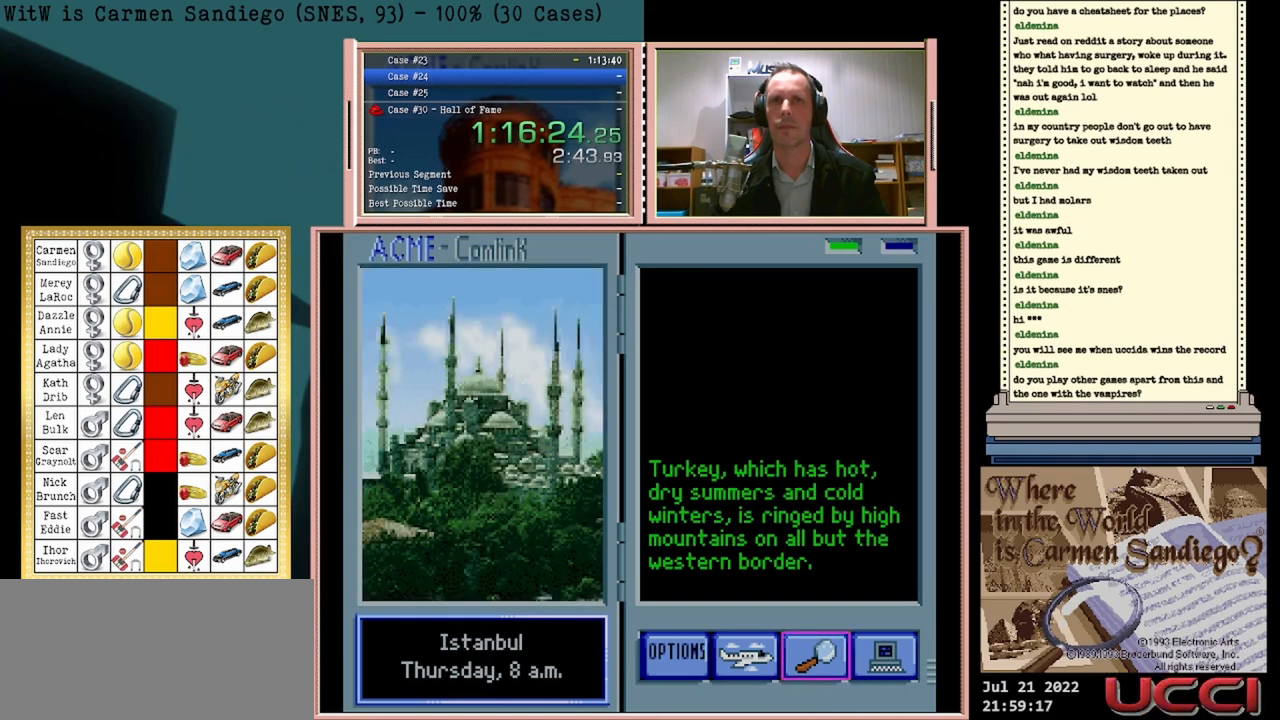
{"buttons": ["A"], "events": []}
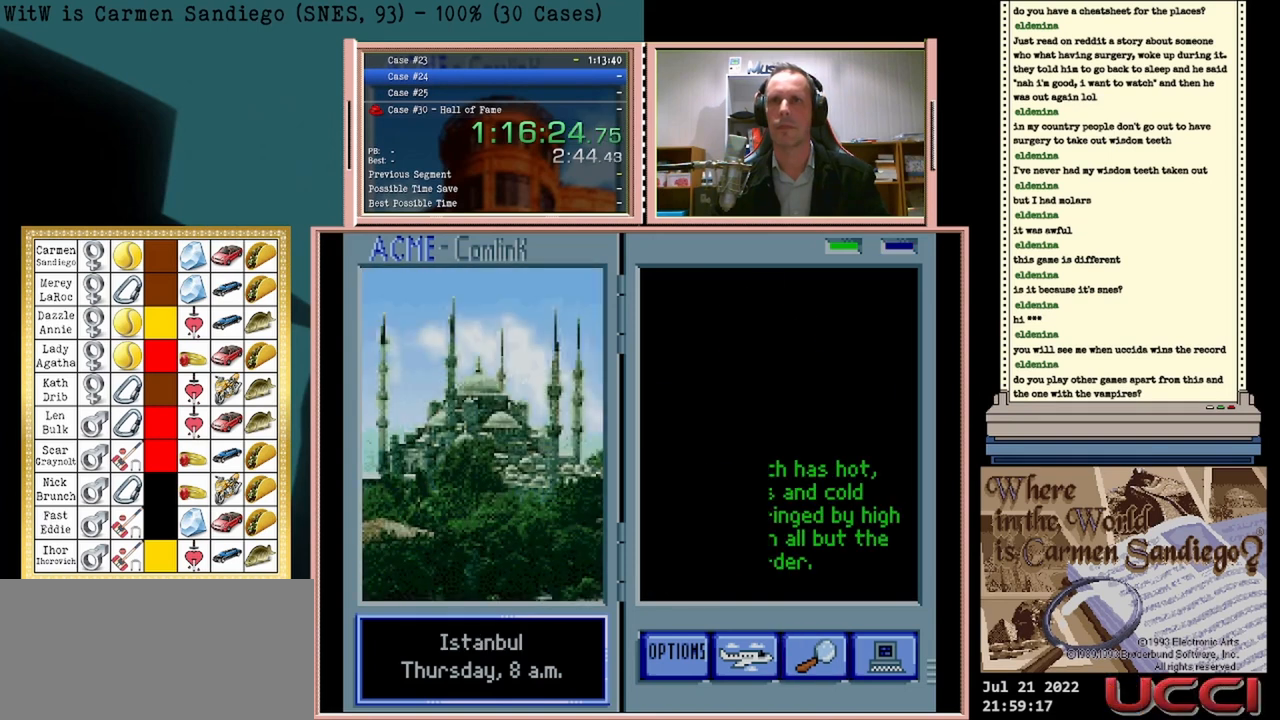
{"buttons": ["A"], "events": []}
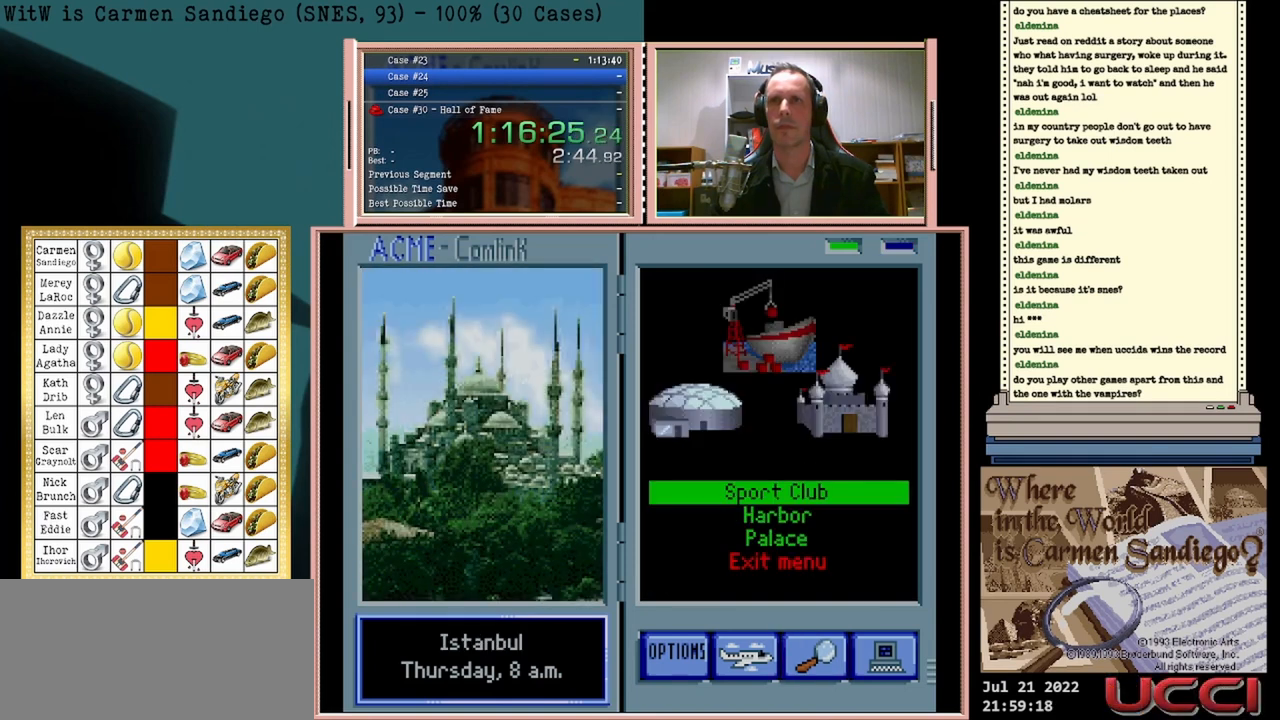
{"buttons": ["A"], "events": []}
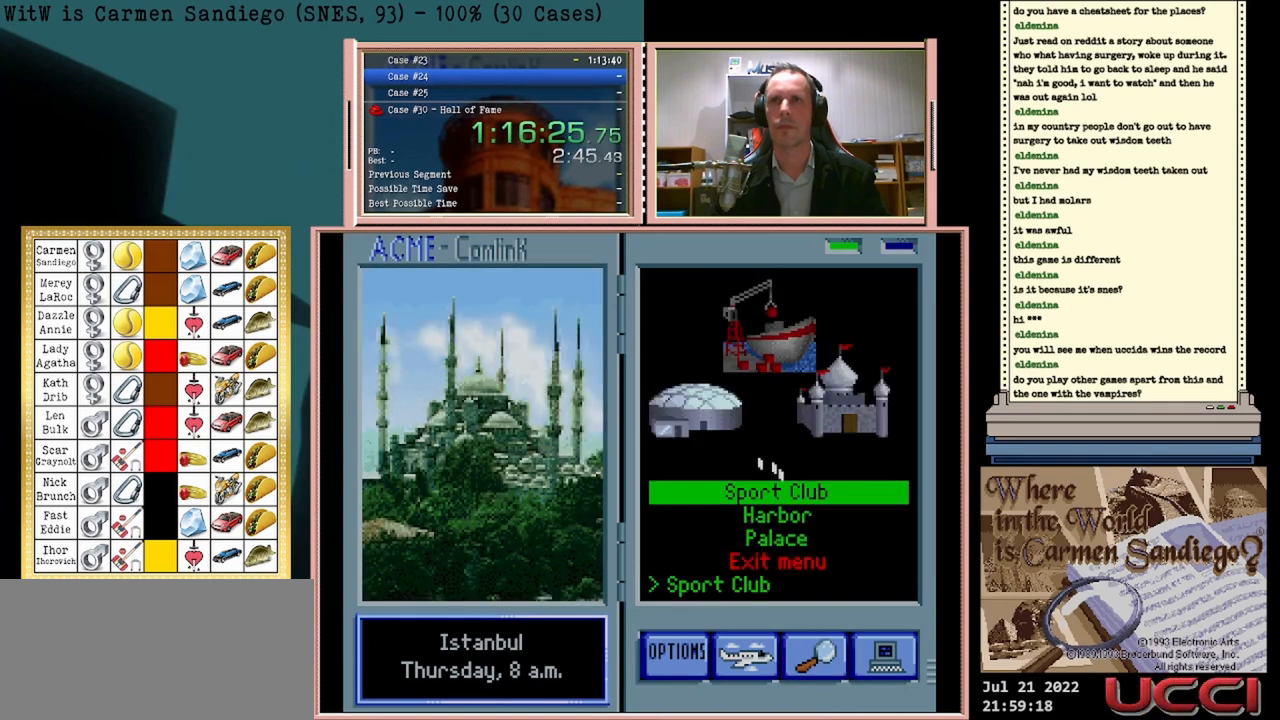
{"buttons": ["A"], "events": []}
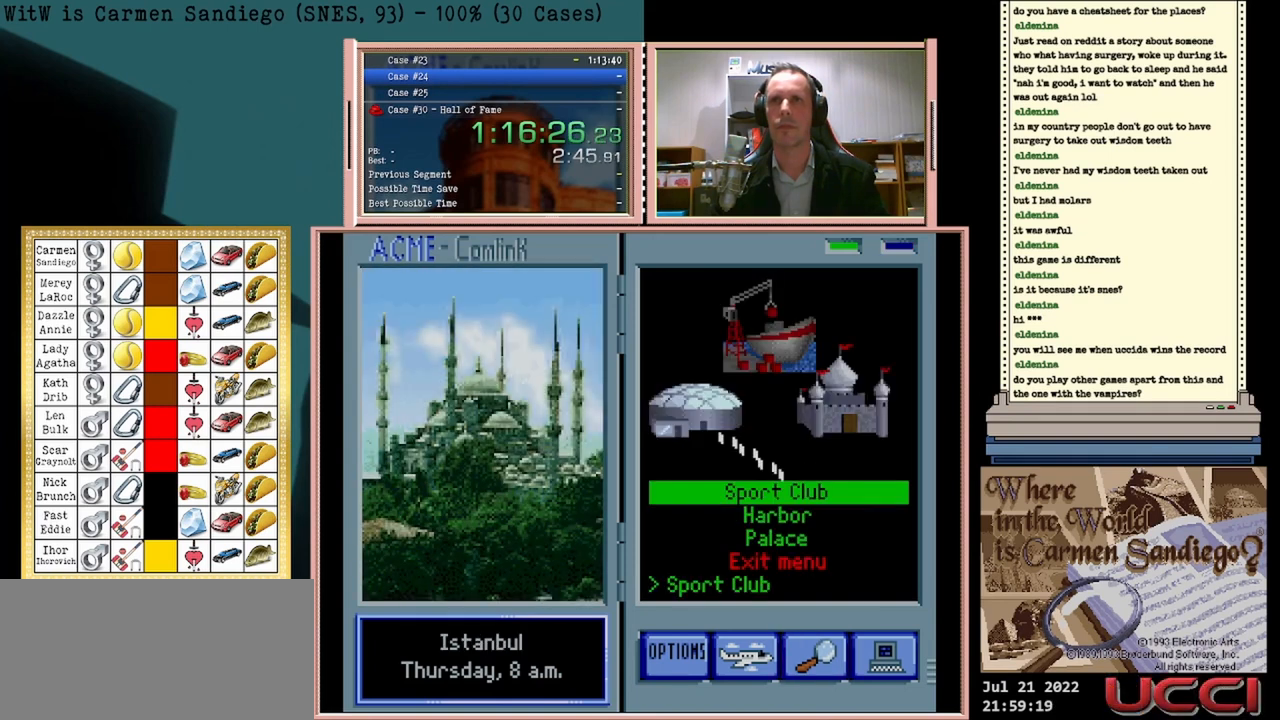
{"buttons": ["A"], "events": []}
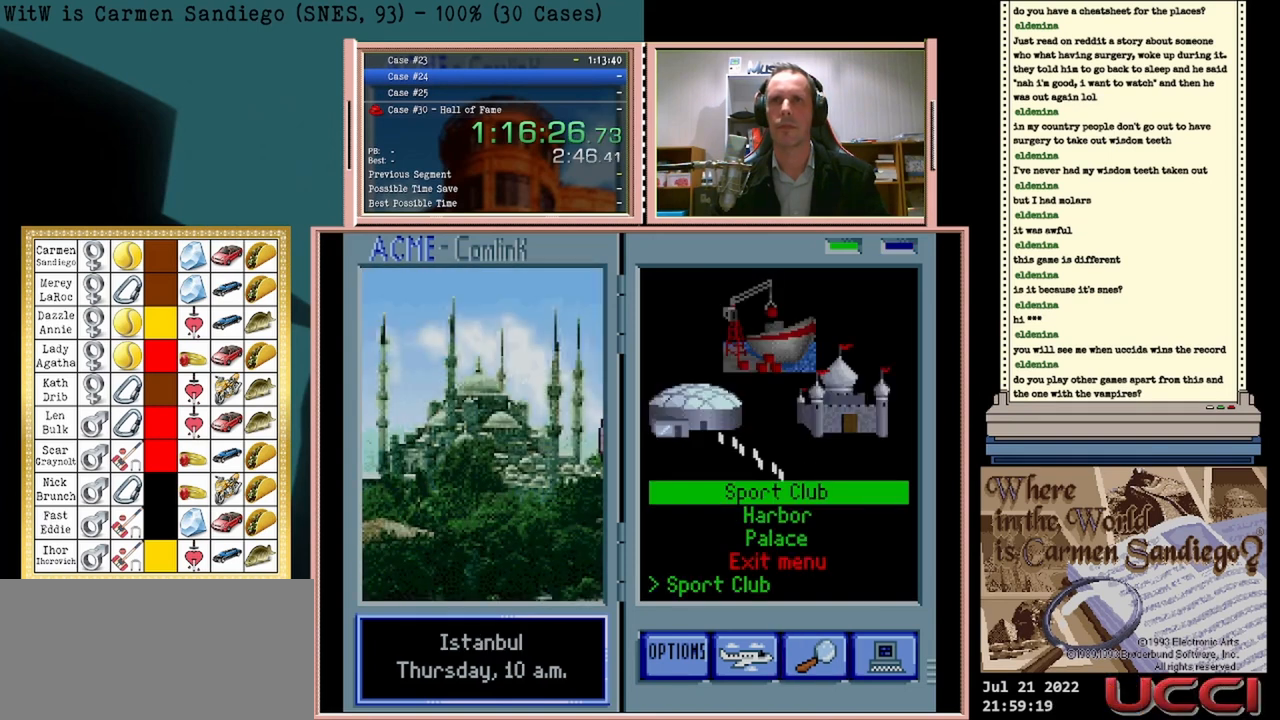
{"buttons": ["A"], "events": []}
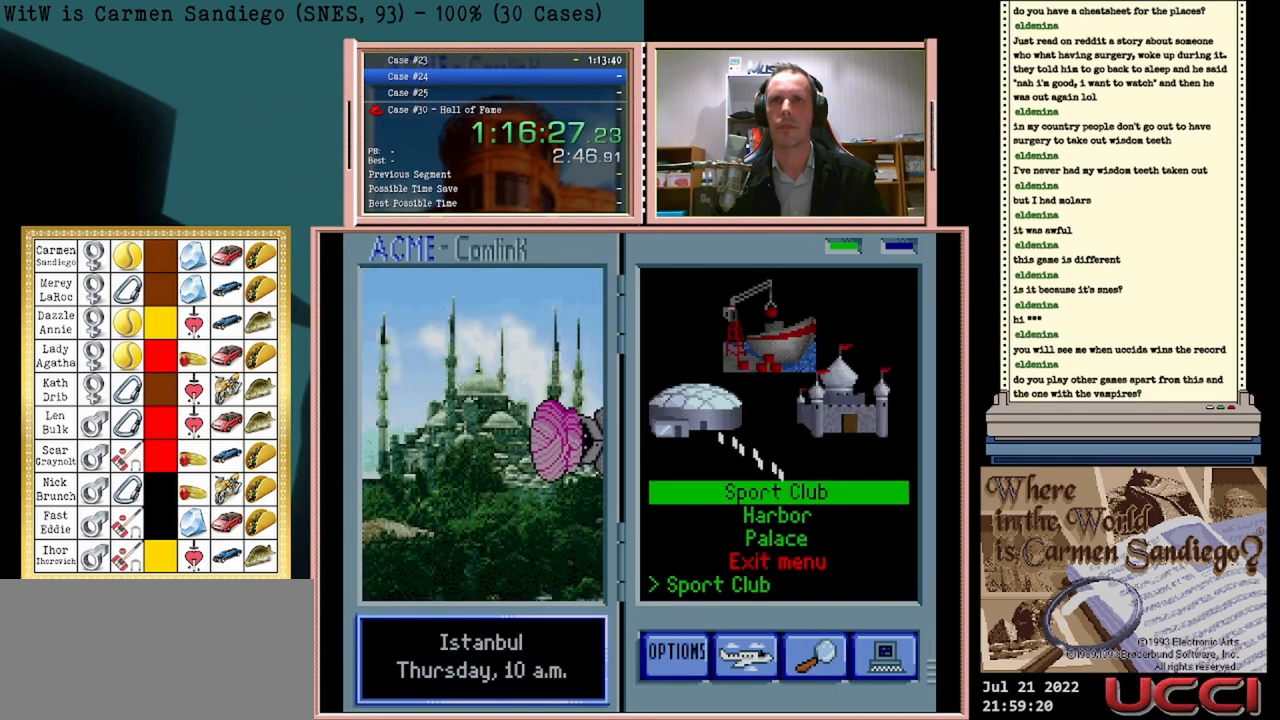
{"buttons": ["A"], "events": []}
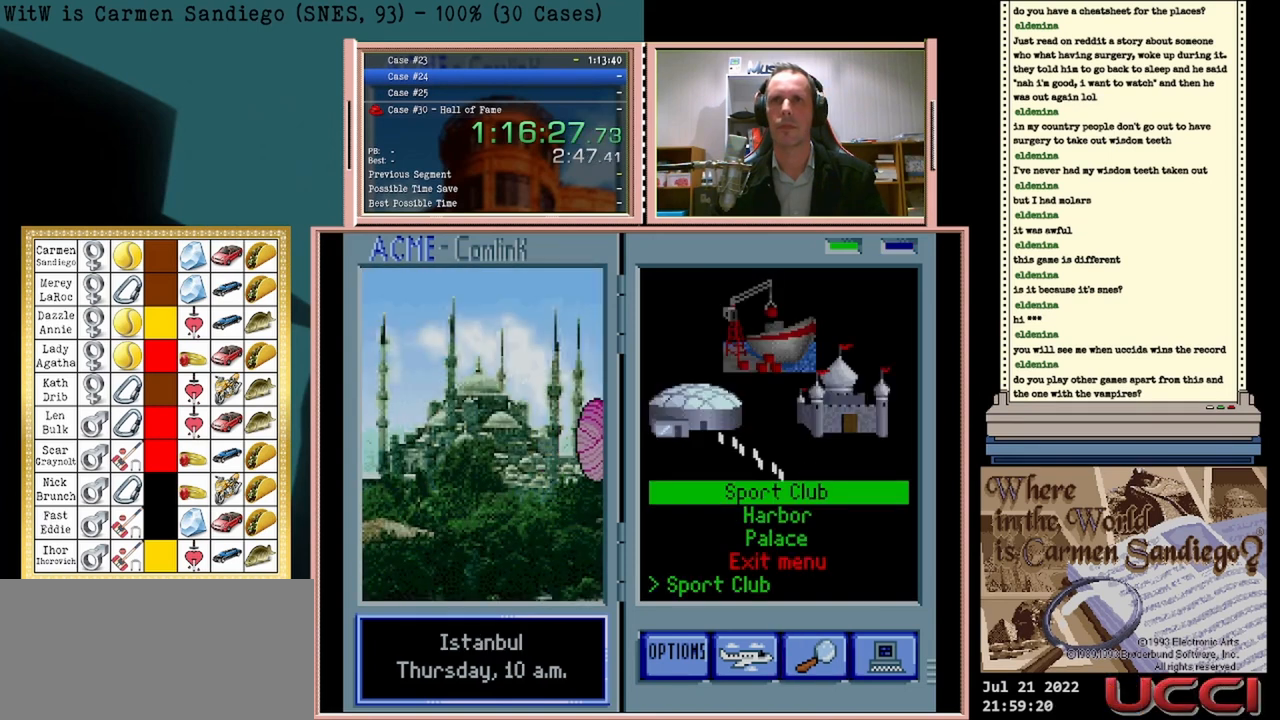
{"buttons": [], "events": [[417, "A", "up"]]}
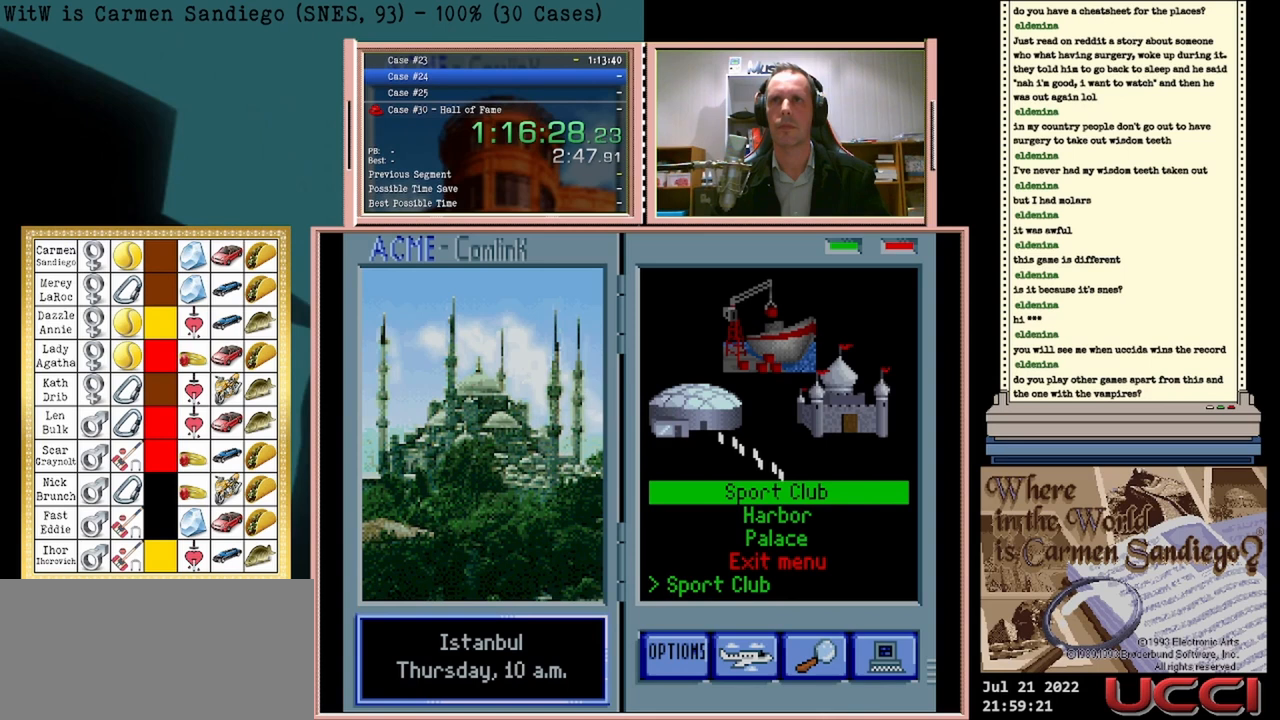
{"buttons": [], "events": []}
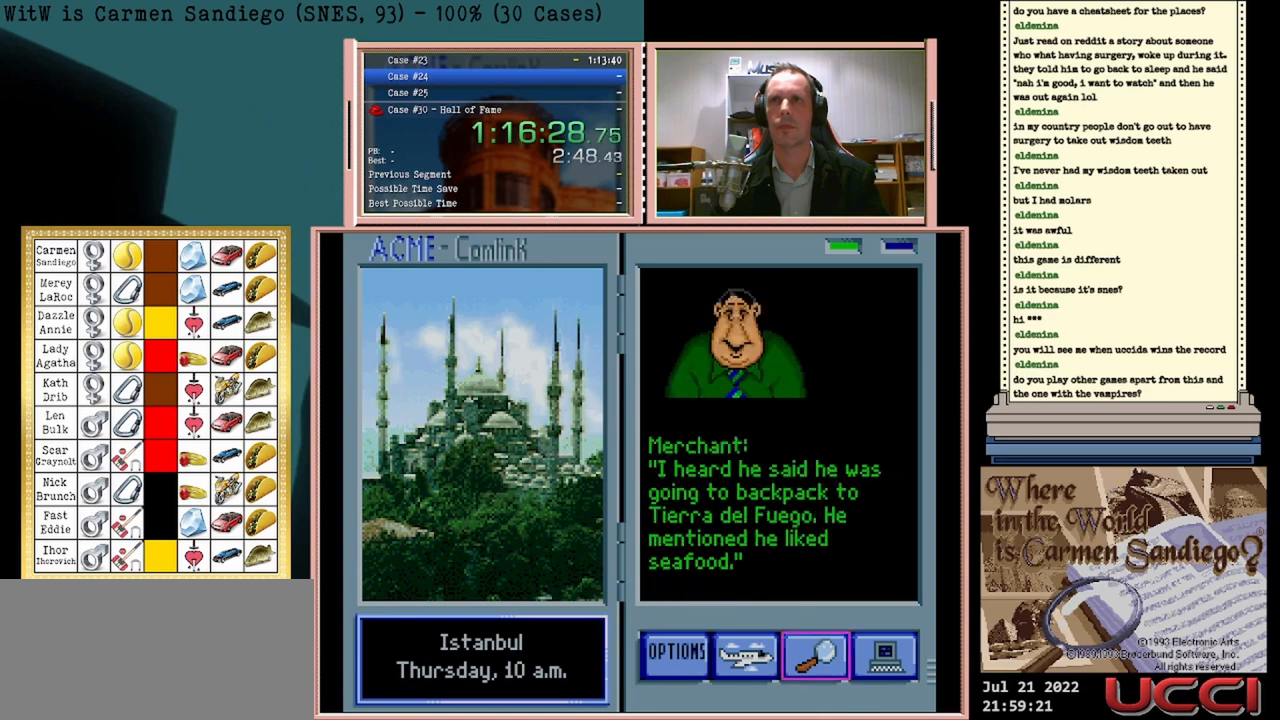
{"buttons": [], "events": [[42, "DPAD_LEFT", "down"], [250, "DPAD_LEFT", "up"]]}
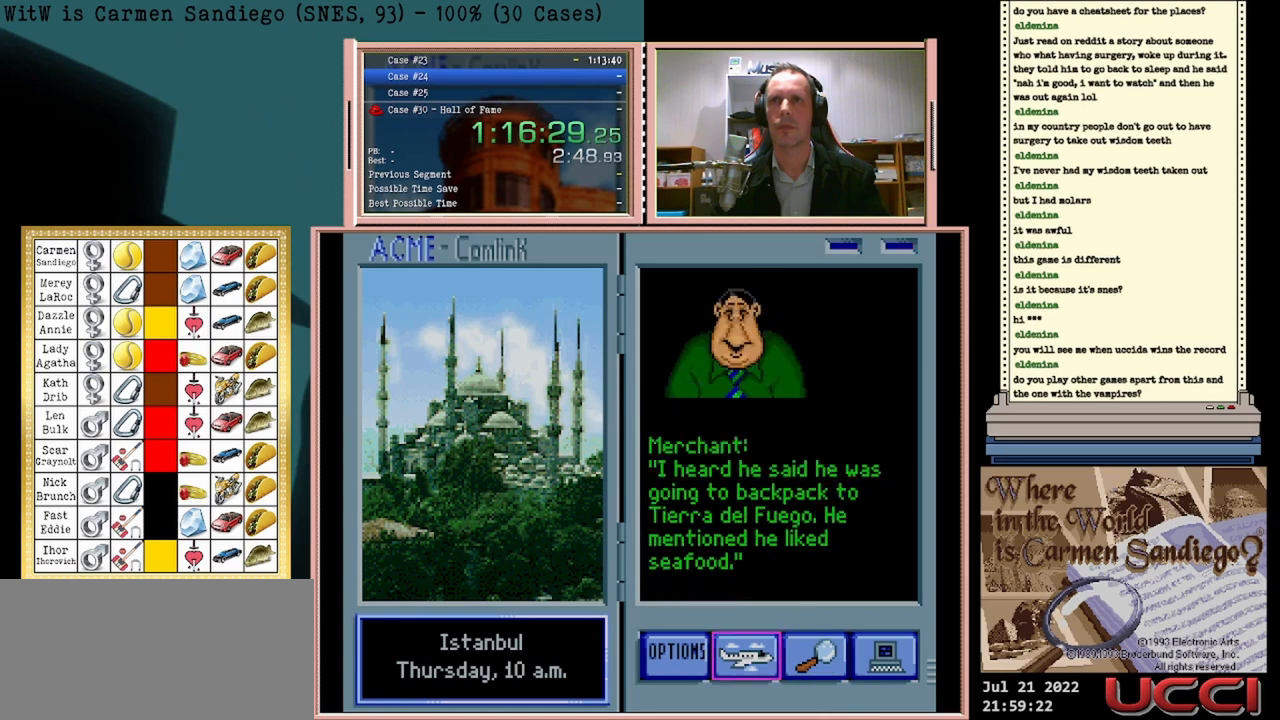
{"buttons": ["A"], "events": [[83, "A", "down"]]}
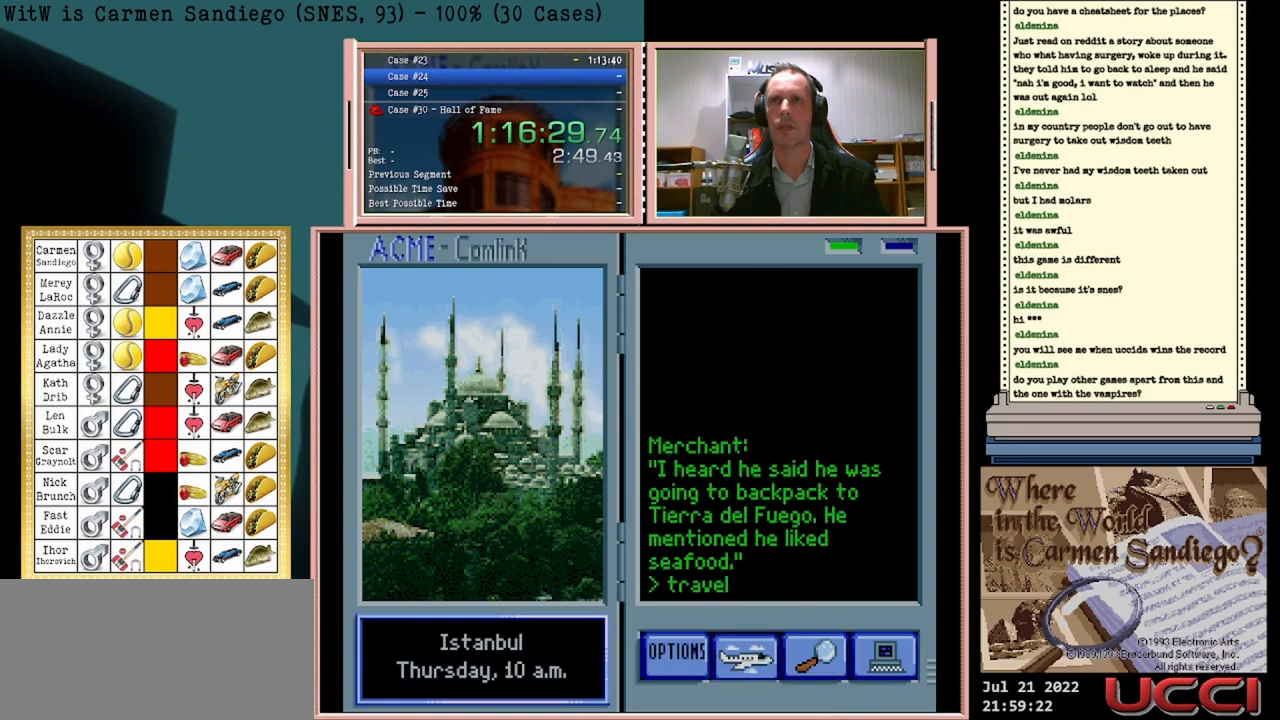
{"buttons": ["A"], "events": []}
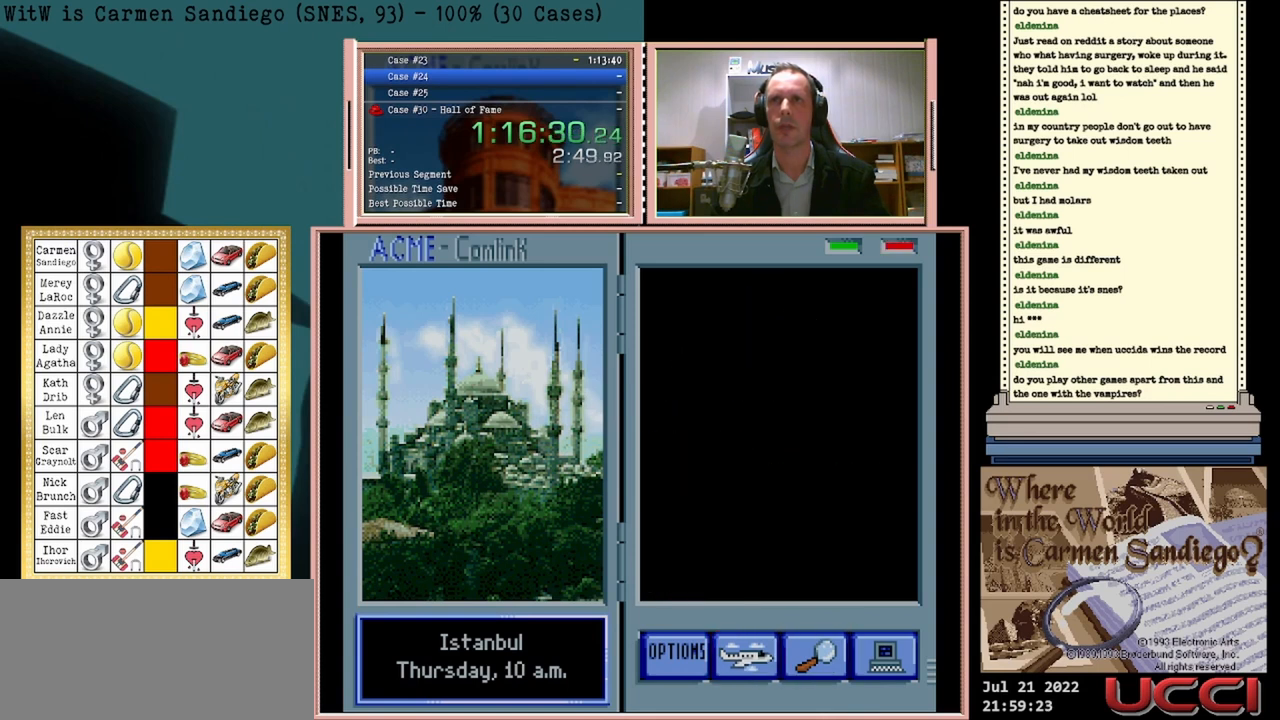
{"buttons": [], "events": [[250, "A", "up"]]}
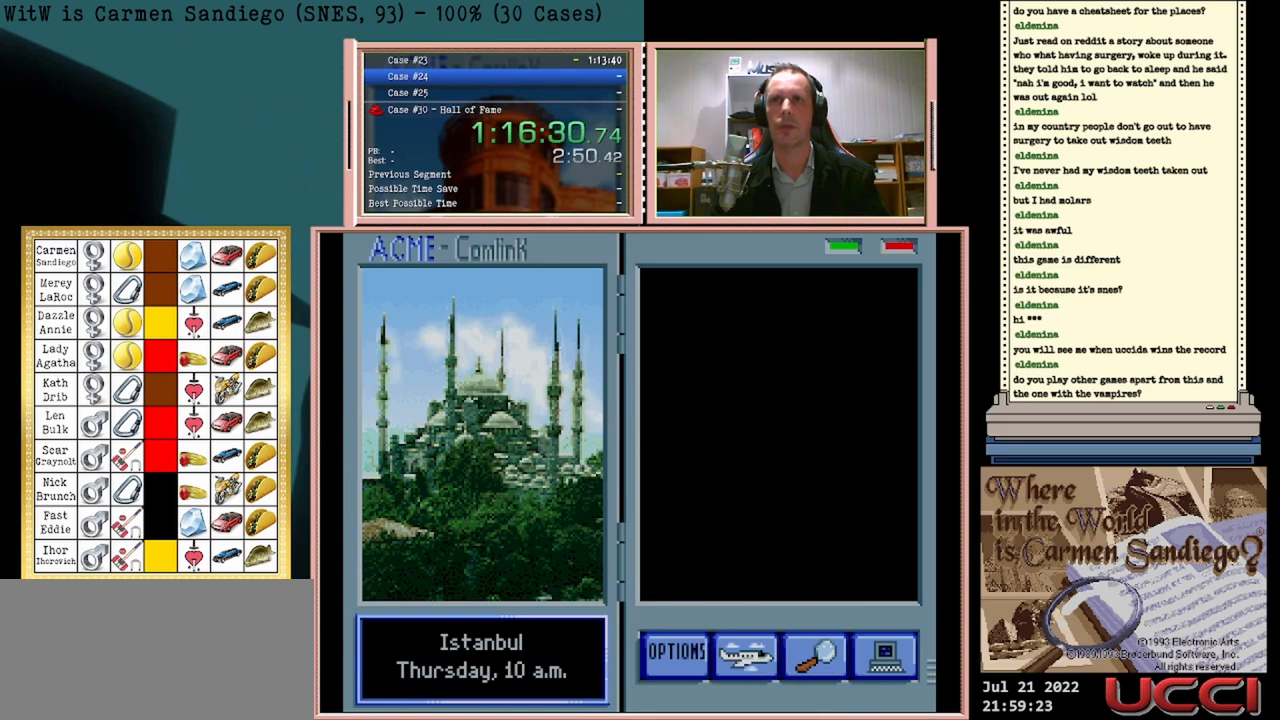
{"buttons": [], "events": []}
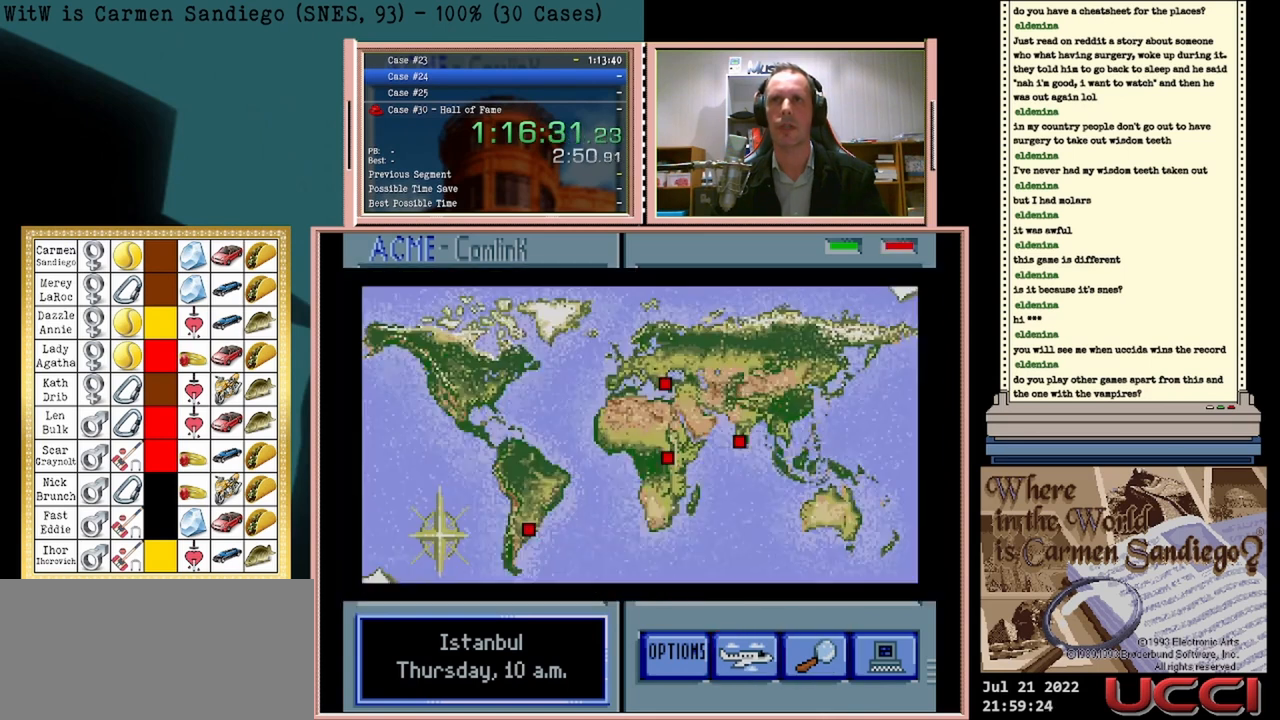
{"buttons": [], "events": []}
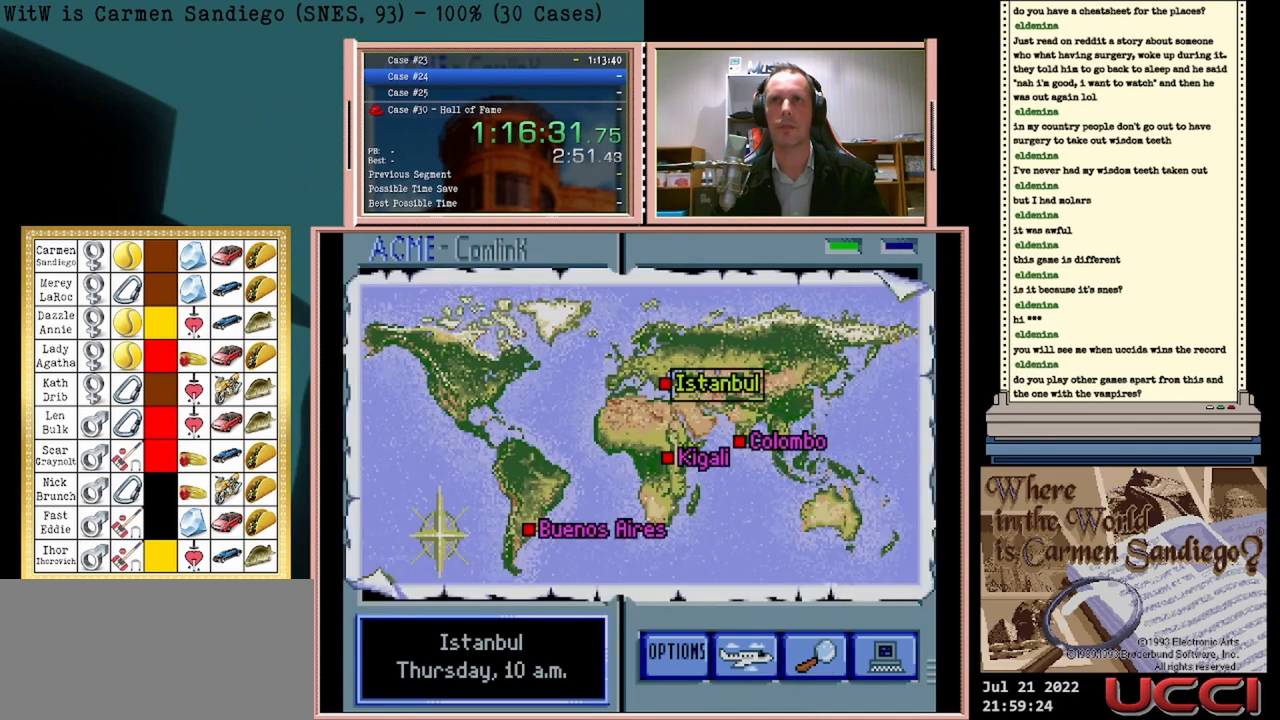
{"buttons": [], "events": []}
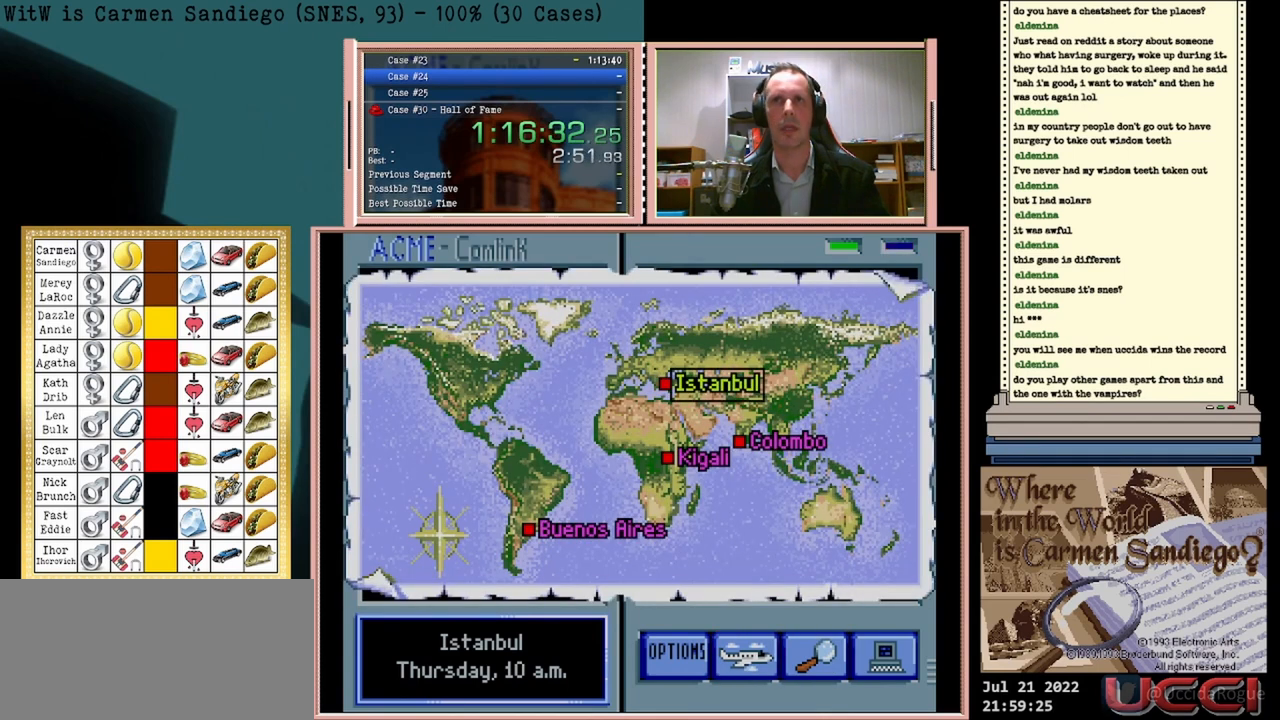
{"buttons": [], "events": [[167, "DPAD_LEFT", "down"], [333, "DPAD_LEFT", "up"]]}